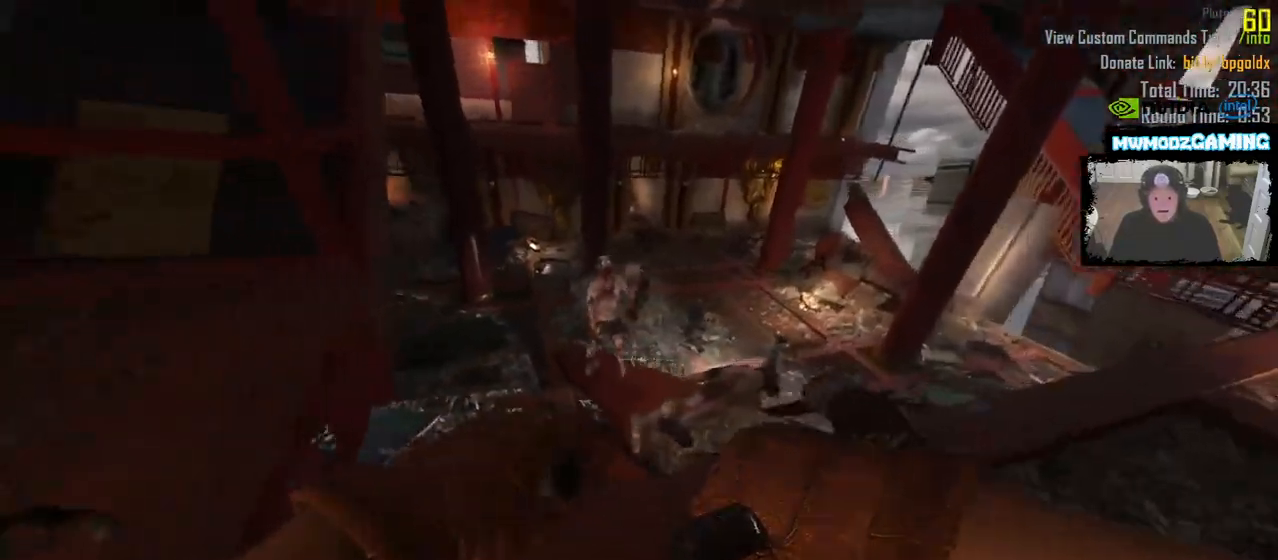
Gameplay with keyboard and mouse; each line is a JSON object with the keys and mouse buttons held at the frame after it. "events" lists presses ("down") and releases ("up") of ".", "/", "0", "2", "3", "4", "6", "9", "a", "alt_l", "alt_r", "b", "backslash", "backspace", "c", "caps_lock", "comma", "ctrl_l", "ctrl_r", "d", "e", "equals", "escape", "f", "f1", "f10", "f11", "f12", "f2", "f3", "f4", "f5", "f6", "f9", "g", "h", "i", "j", "k", "l", "lbracket", "m", "minus", "n", "o", "p", "q", "quote", "r", "rbracket", "return", "s", "semicolon", "shift_l", "shift_r", "super", "t", "tab", "u", "v", "w", "x", "y", "z", "mouse_left", "mouse_wheel", "mouse_right", "mouse_mb4" and "mouse_mb5" between this image and that frame as [ms after this image, input, new state], when the widget could be followed in between. "mouse_left", "mouse_wheel", "mouse_right", "mouse_mb4", "mouse_mb5" = the "left", "wheel", "right", "mb4", "mb5" buttons of the "mouse" list. No other keys are recorded. "wheel" means that the mouse wheel is clicked or scrolled. Not read: 1 5 7 8 f7 f8 mouse_move tilde.
{"keys": [], "mouse": ["mb5"], "events": [[383, "mouse_mb5", "down"], [467, "w", "up"]]}
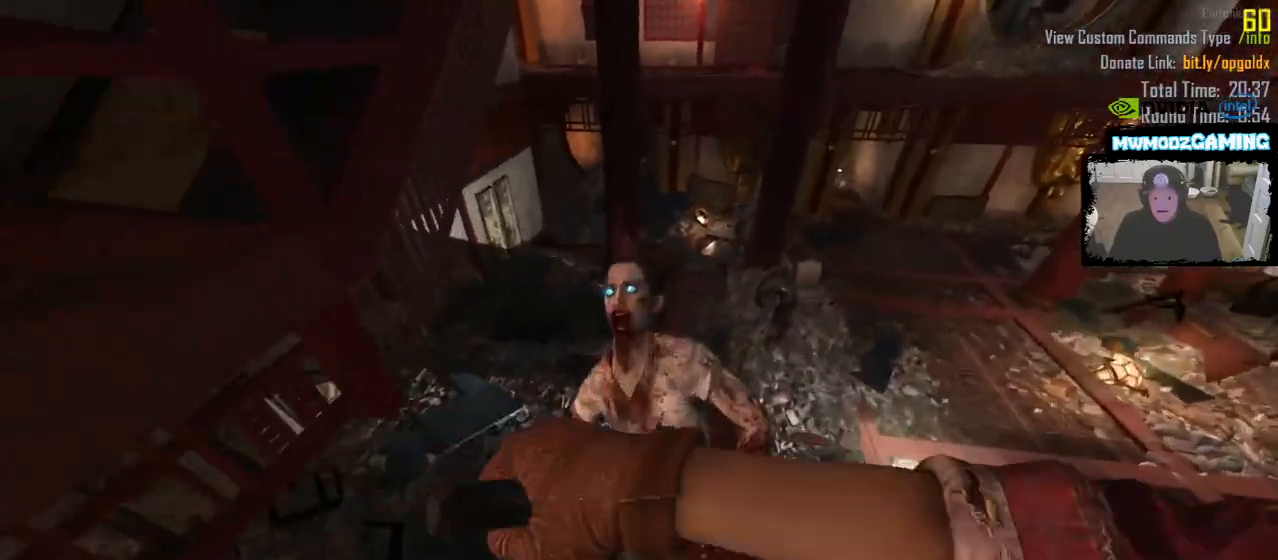
{"keys": ["w"], "mouse": [], "events": [[33, "mouse_mb5", "up"], [150, "w", "down"]]}
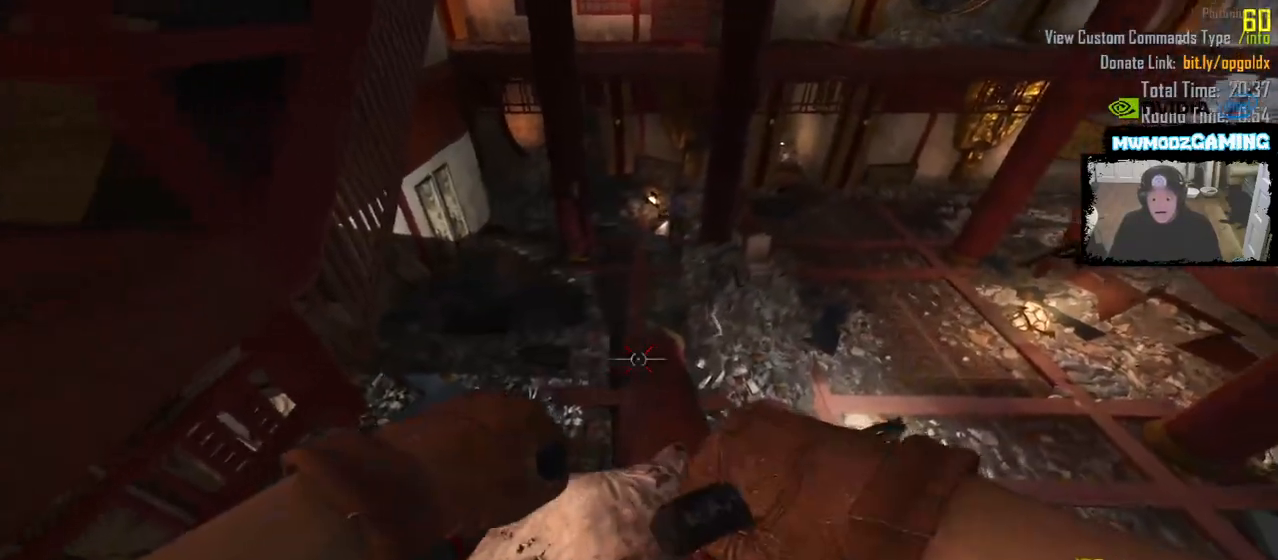
{"keys": ["w"], "mouse": [], "events": []}
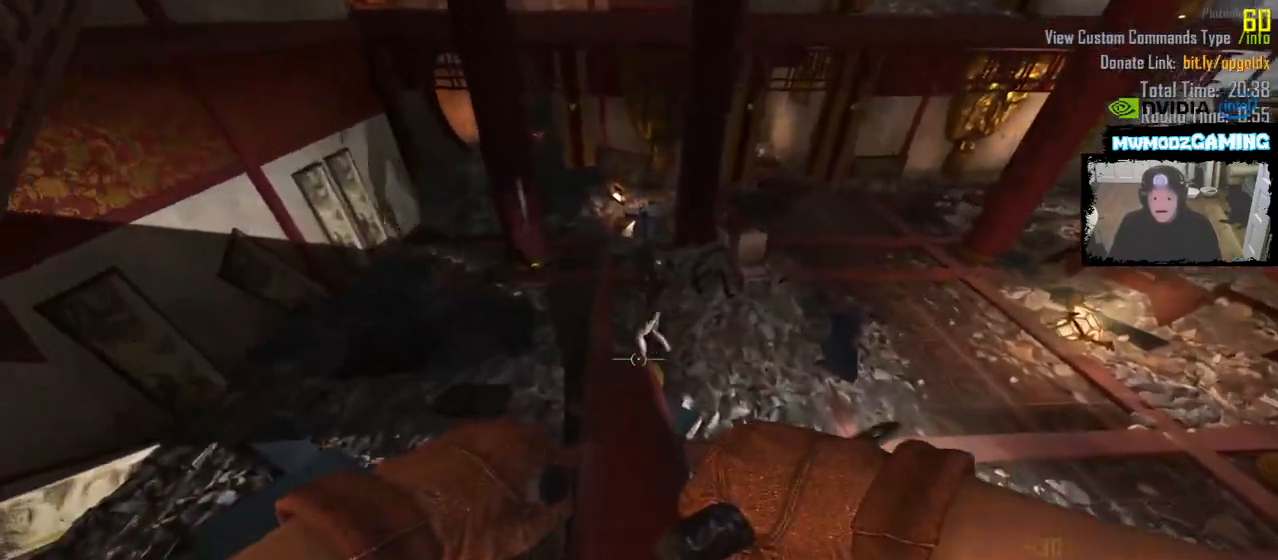
{"keys": ["w"], "mouse": [], "events": []}
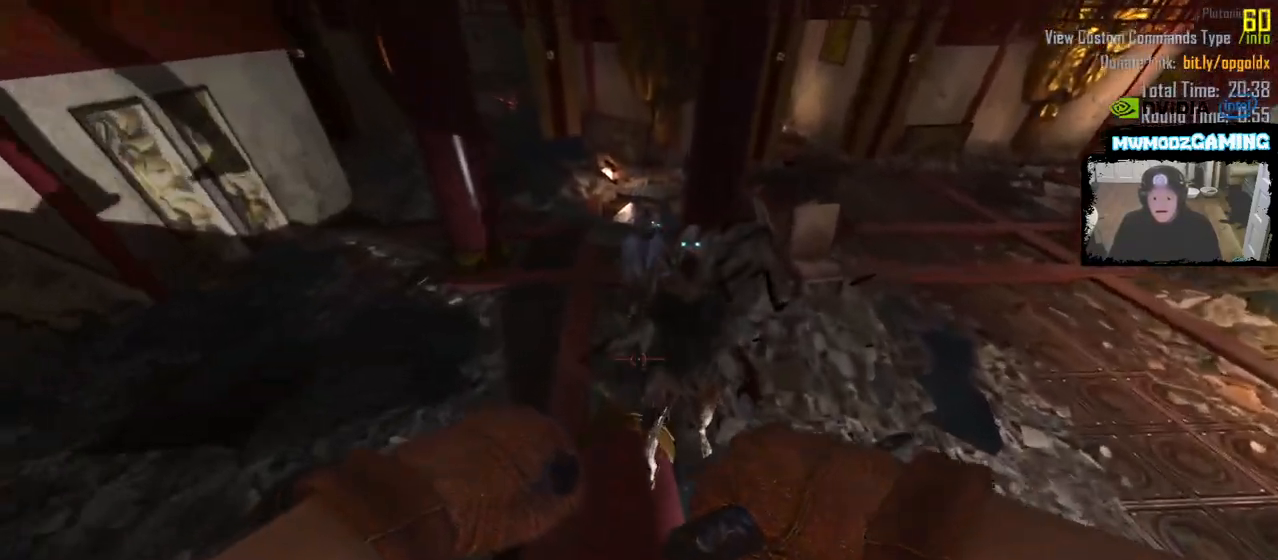
{"keys": [], "mouse": [], "events": [[83, "mouse_mb5", "down"], [83, "w", "up"], [233, "mouse_mb5", "up"]]}
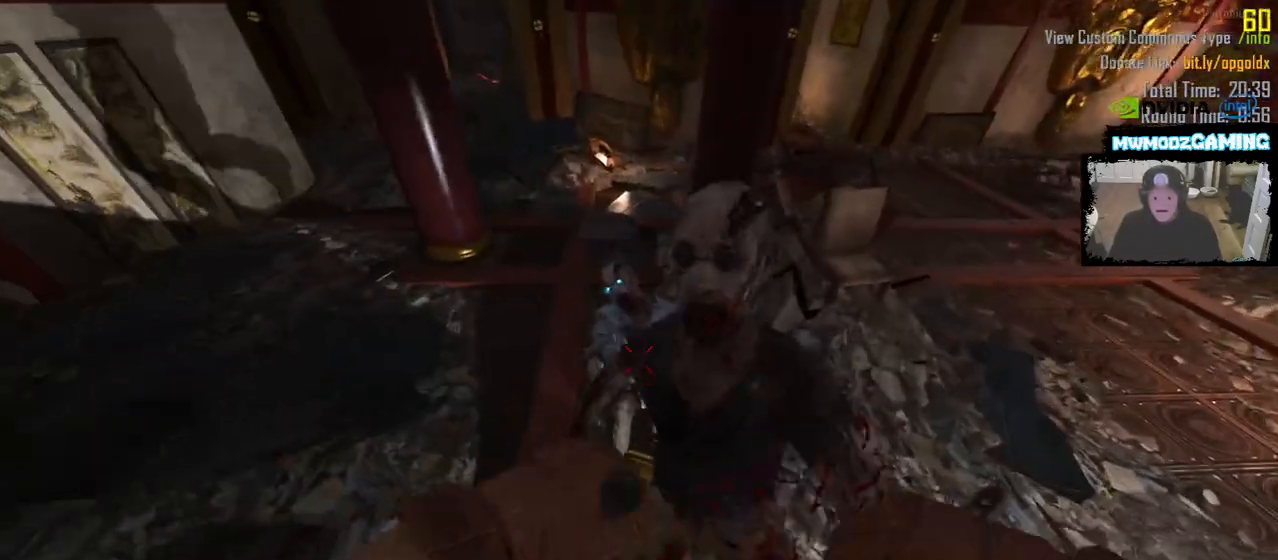
{"keys": ["w"], "mouse": [], "events": [[183, "mouse_mb5", "down"], [300, "mouse_mb5", "up"], [400, "mouse_mb5", "down"], [400, "w", "down"], [500, "mouse_mb5", "up"]]}
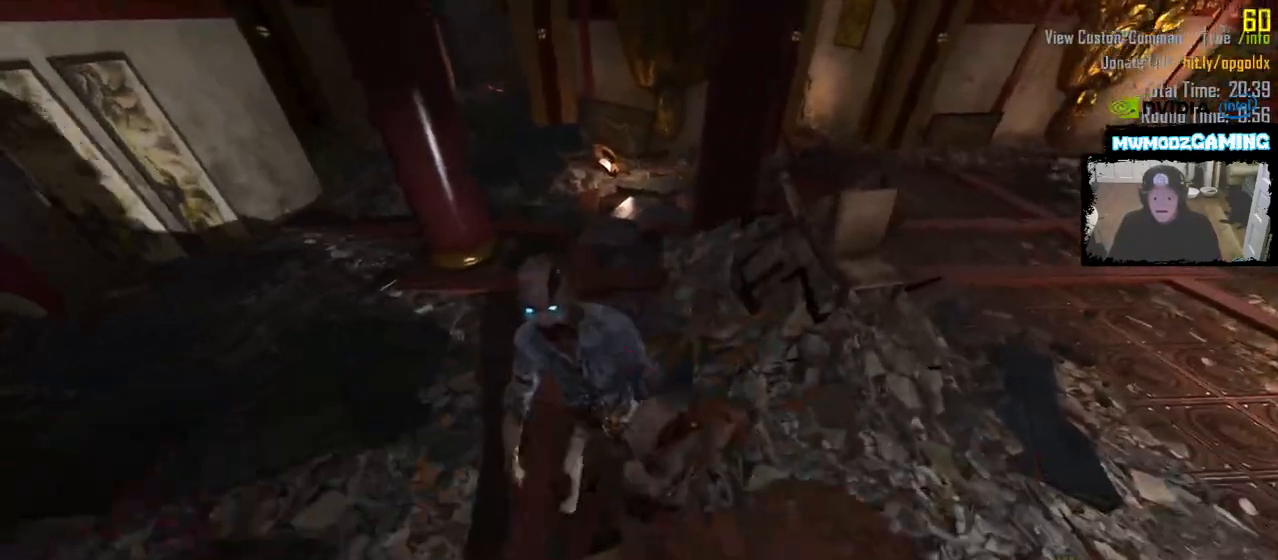
{"keys": [], "mouse": ["mb5"], "events": [[67, "w", "up"], [83, "mouse_mb5", "down"], [200, "mouse_mb5", "up"], [300, "mouse_mb5", "down"], [383, "mouse_mb5", "up"], [467, "mouse_mb5", "down"]]}
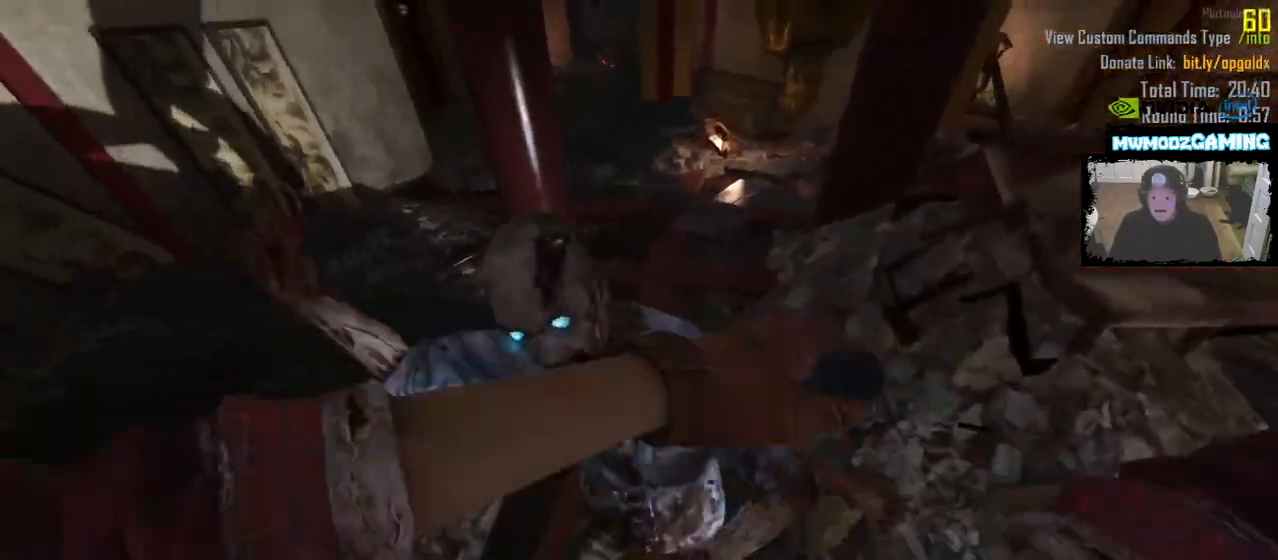
{"keys": ["shift_l", "w"], "mouse": [], "events": [[67, "mouse_mb5", "up"], [117, "w", "down"], [250, "shift_l", "down"]]}
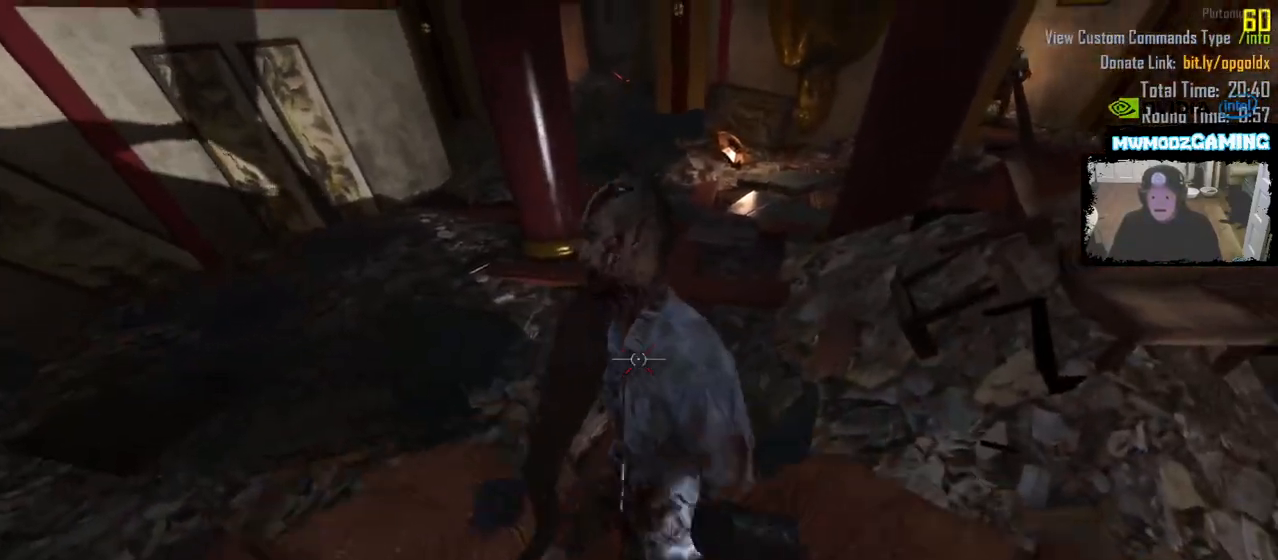
{"keys": ["shift_l", "w"], "mouse": [], "events": []}
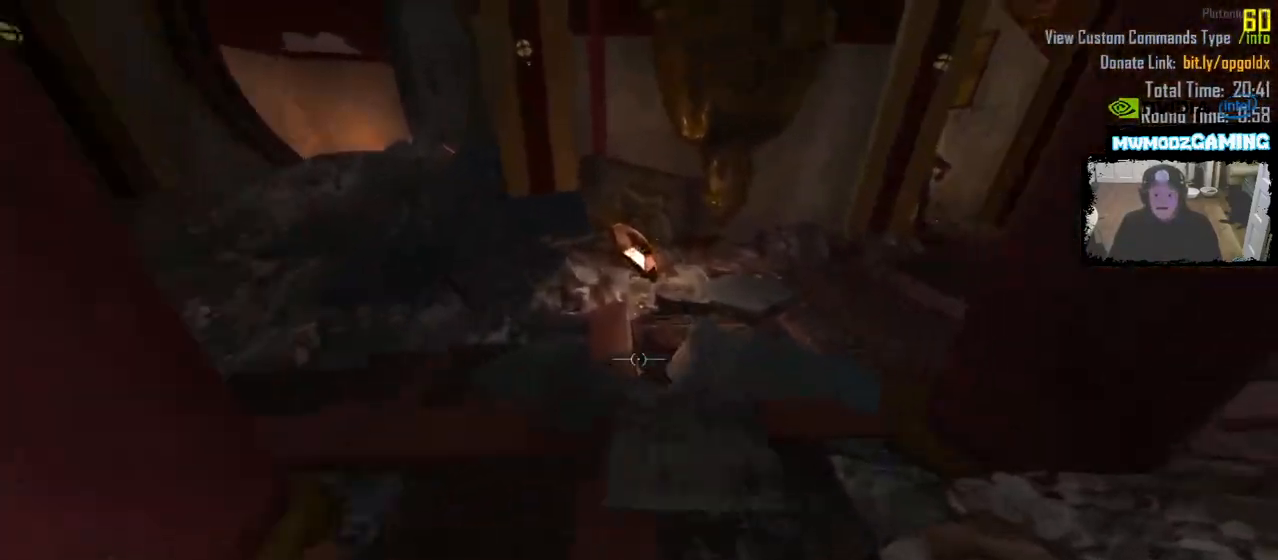
{"keys": ["d", "shift_l", "w"], "mouse": [], "events": [[317, "d", "down"]]}
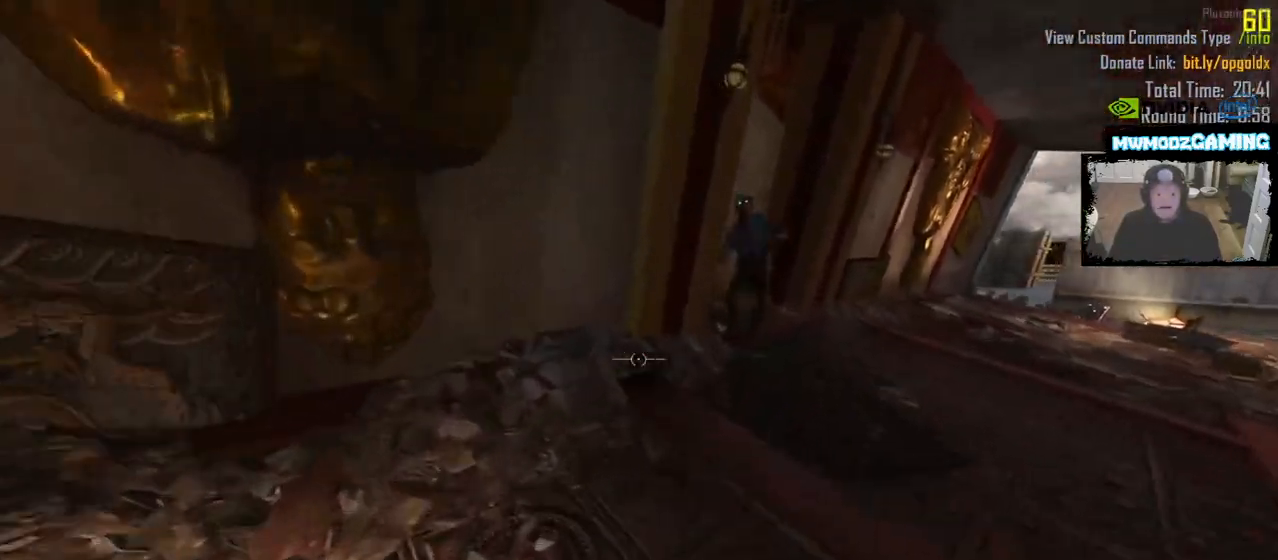
{"keys": ["d"], "mouse": [], "events": [[150, "d", "up"], [300, "mouse_mb5", "down"], [350, "shift_l", "up"], [367, "w", "up"], [433, "mouse_mb5", "up"], [483, "d", "down"]]}
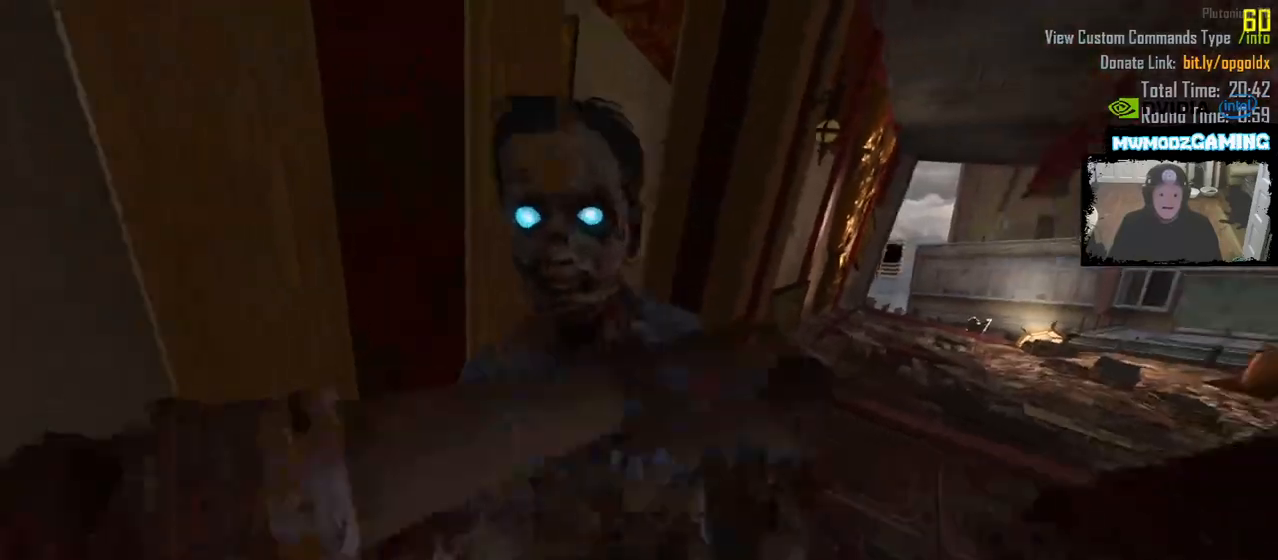
{"keys": ["shift_l", "w"], "mouse": []}
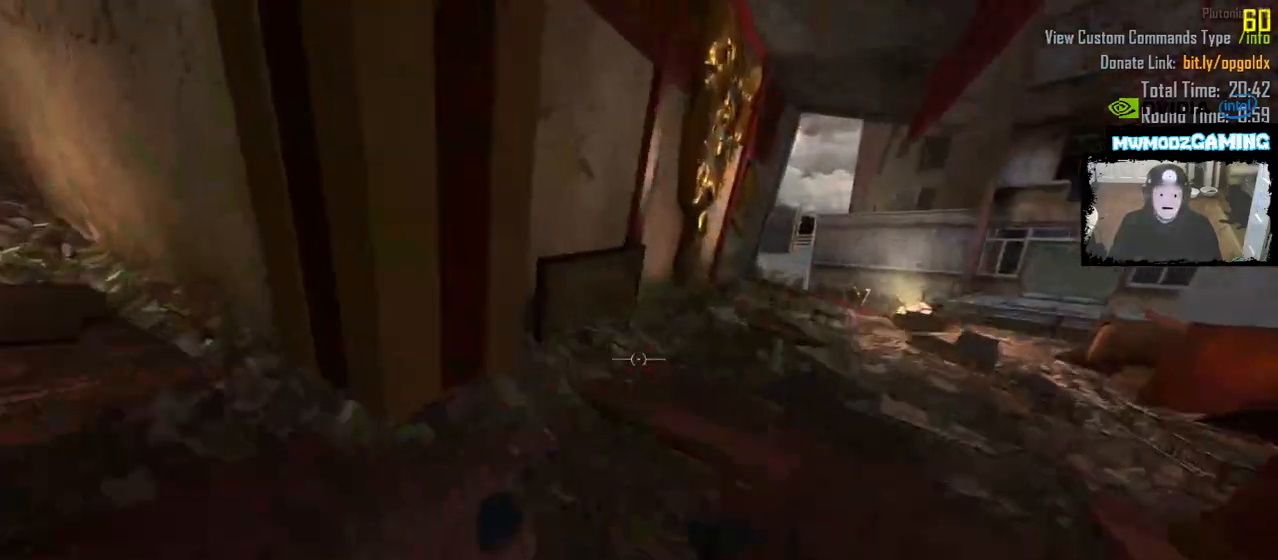
{"keys": ["a"], "mouse": [], "events": [[383, "a", "down"], [383, "w", "up"], [400, "shift_l", "up"]]}
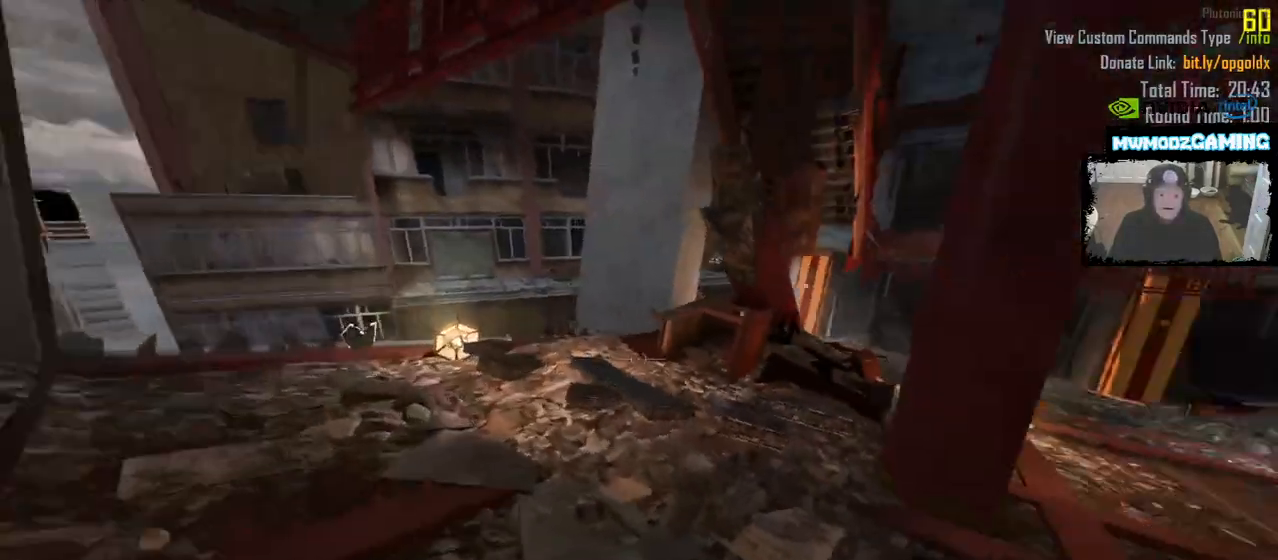
{"keys": [], "mouse": [], "events": [[17, "s", "down"], [100, "d", "down"], [183, "a", "up"], [200, "s", "up"], [267, "d", "up"]]}
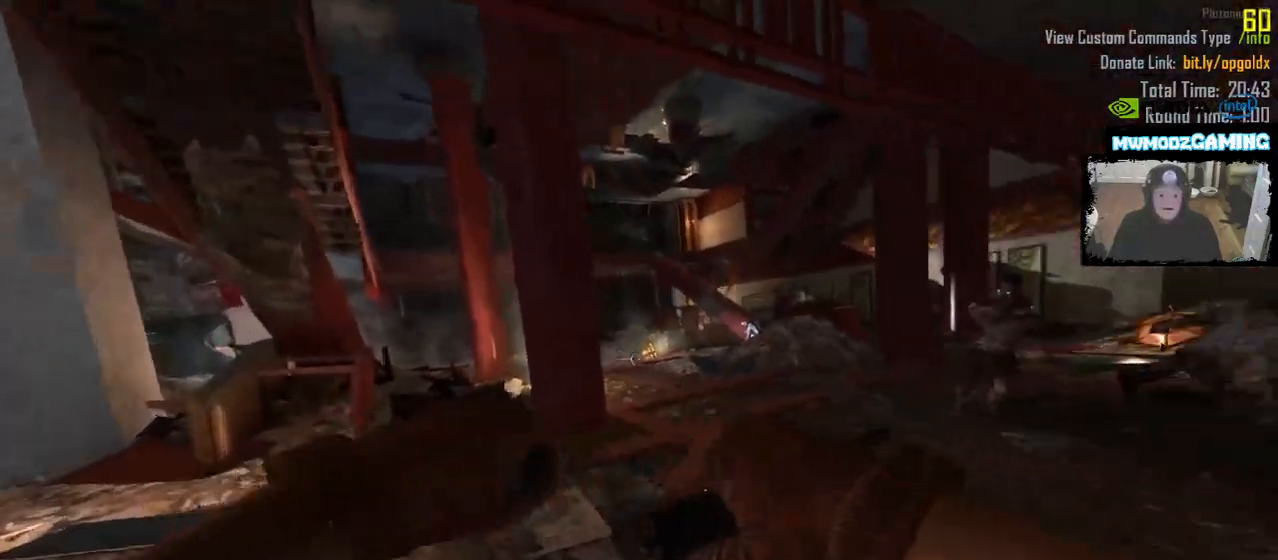
{"keys": ["shift_l", "w"], "mouse": [], "events": [[17, "w", "down"], [100, "shift_l", "down"], [233, "d", "down"], [483, "d", "up"]]}
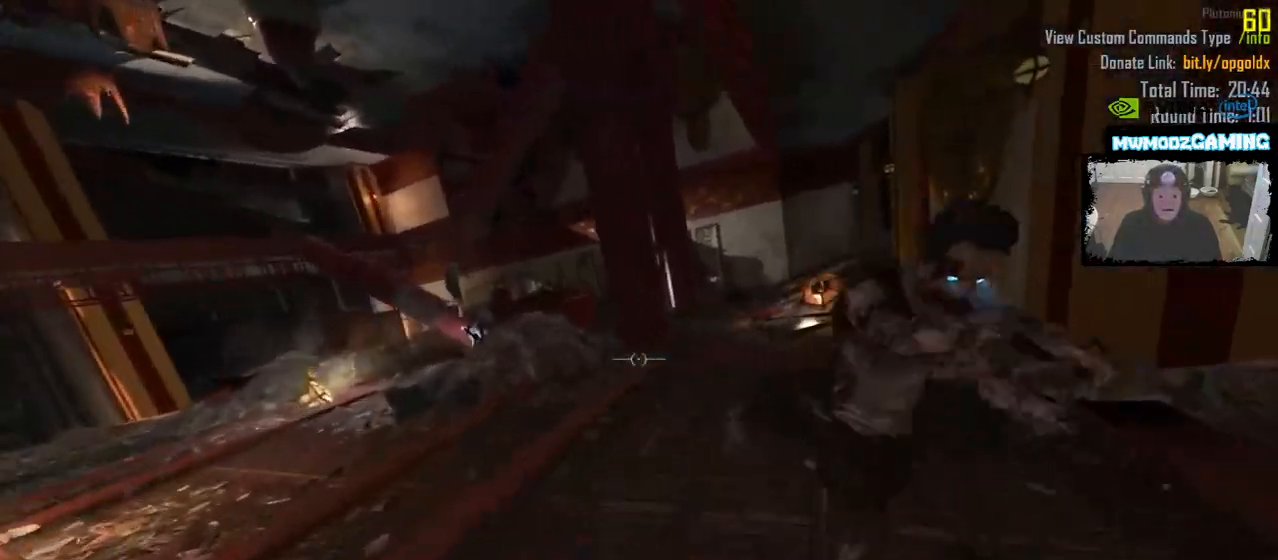
{"keys": ["s"], "mouse": [], "events": [[67, "mouse_mb5", "down"], [67, "w", "up"], [83, "shift_l", "up"], [100, "d", "down"], [183, "mouse_mb5", "up"], [217, "s", "down"], [283, "d", "up"]]}
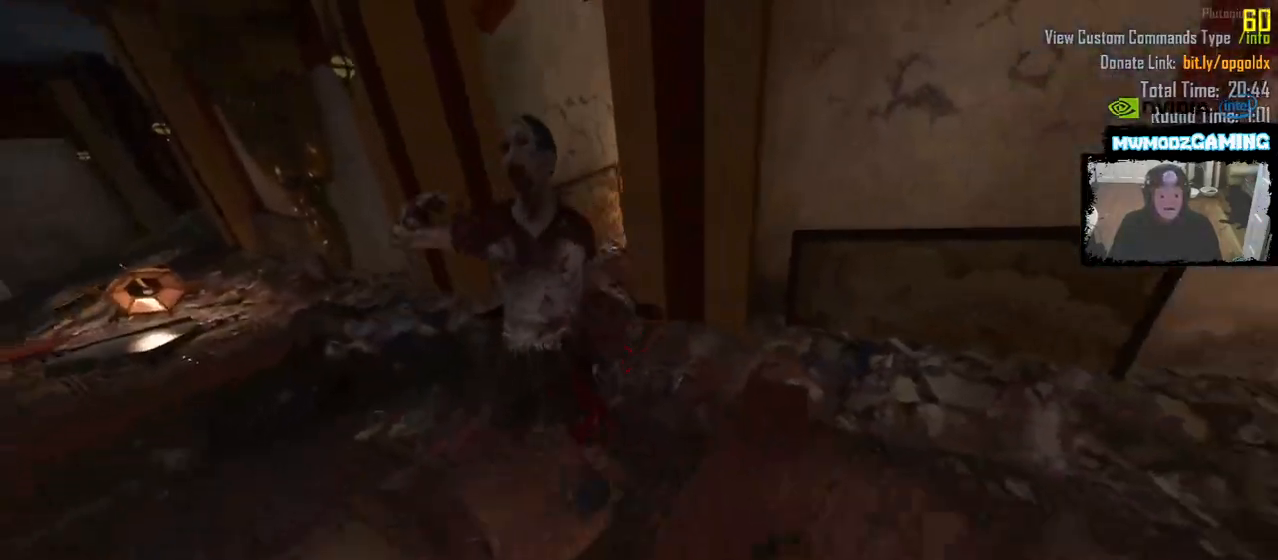
{"keys": ["shift_l", "w"], "mouse": [], "events": [[67, "s", "up"], [200, "w", "down"], [317, "shift_l", "down"]]}
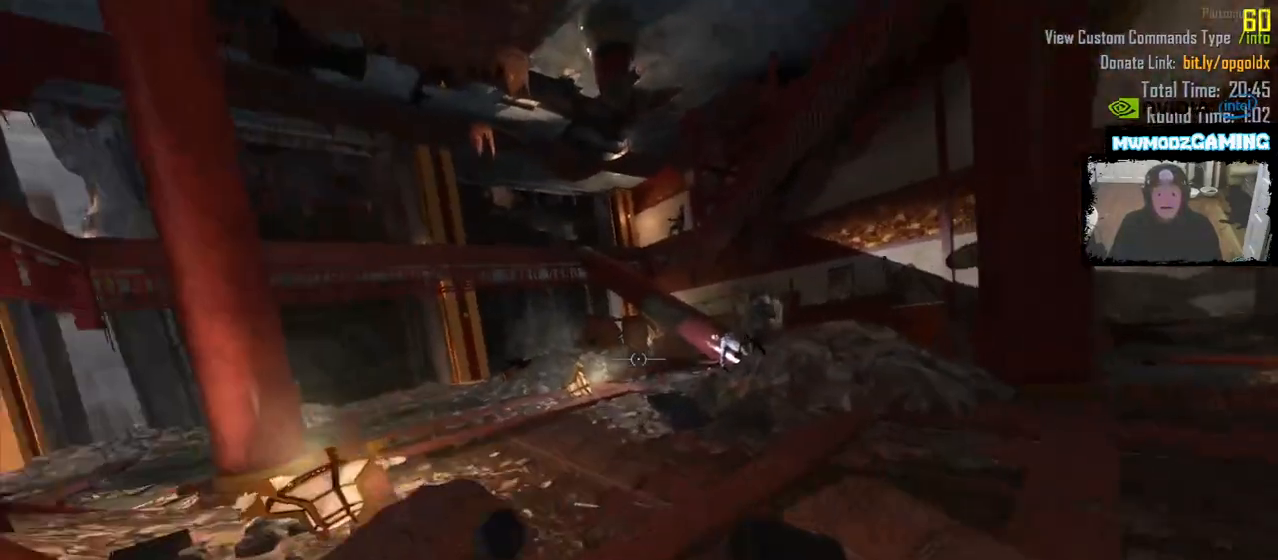
{"keys": ["shift_l", "w"], "mouse": []}
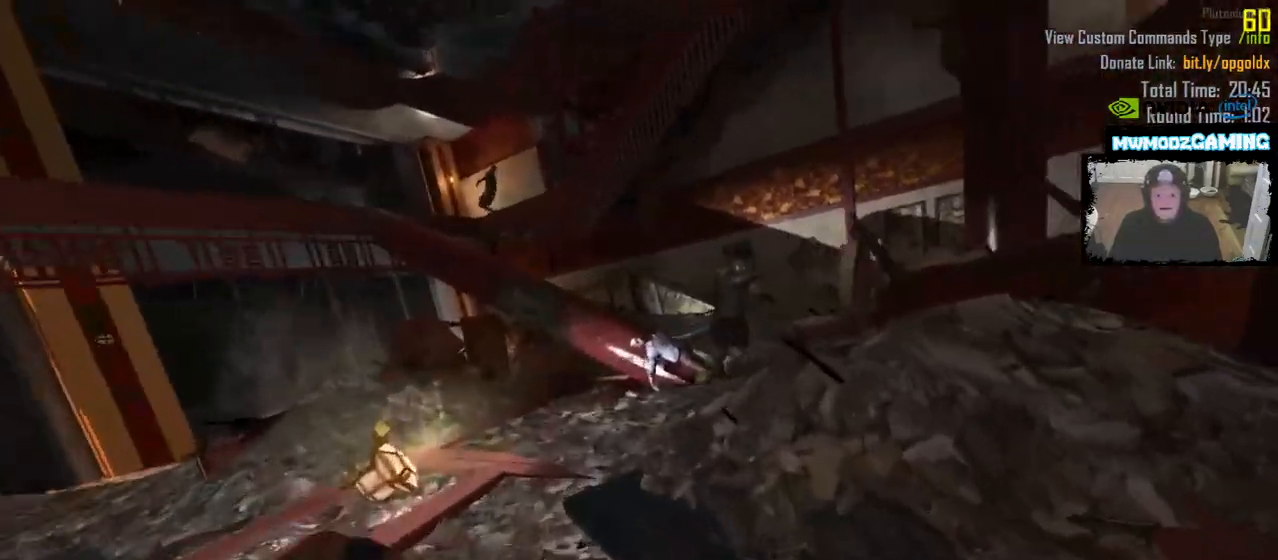
{"keys": ["a"], "mouse": [], "events": [[333, "mouse_mb5", "down"], [350, "shift_l", "up"], [367, "d", "down"], [367, "w", "up"], [383, "d", "up"], [433, "mouse_mb5", "up"], [483, "a", "down"]]}
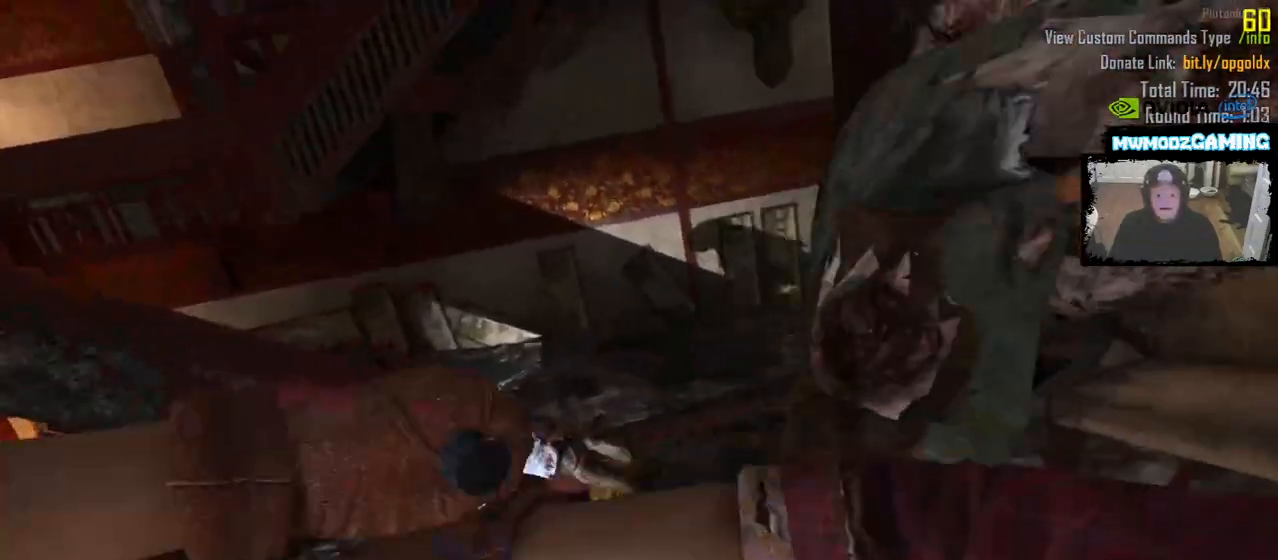
{"keys": [], "mouse": ["mb5"], "events": [[33, "s", "down"], [83, "d", "down"], [100, "a", "up"], [183, "s", "up"], [283, "d", "up"], [500, "mouse_mb5", "down"]]}
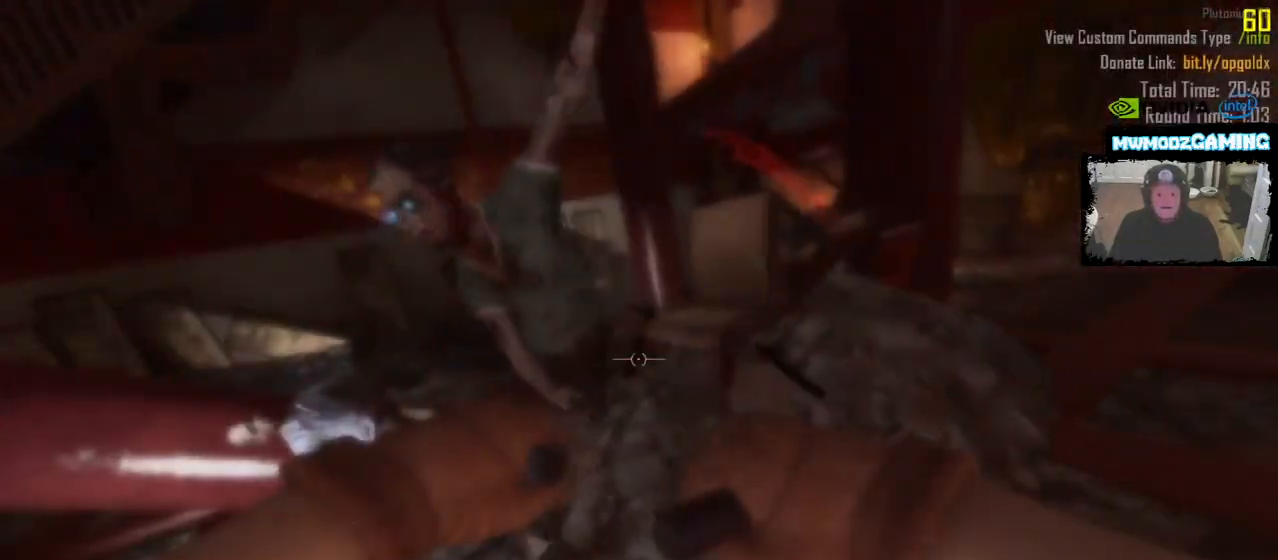
{"keys": [], "mouse": [], "events": [[100, "a", "down"], [150, "mouse_mb5", "up"], [150, "w", "down"], [300, "mouse_mb5", "down"], [333, "a", "up"], [400, "mouse_mb5", "up"], [417, "w", "up"]]}
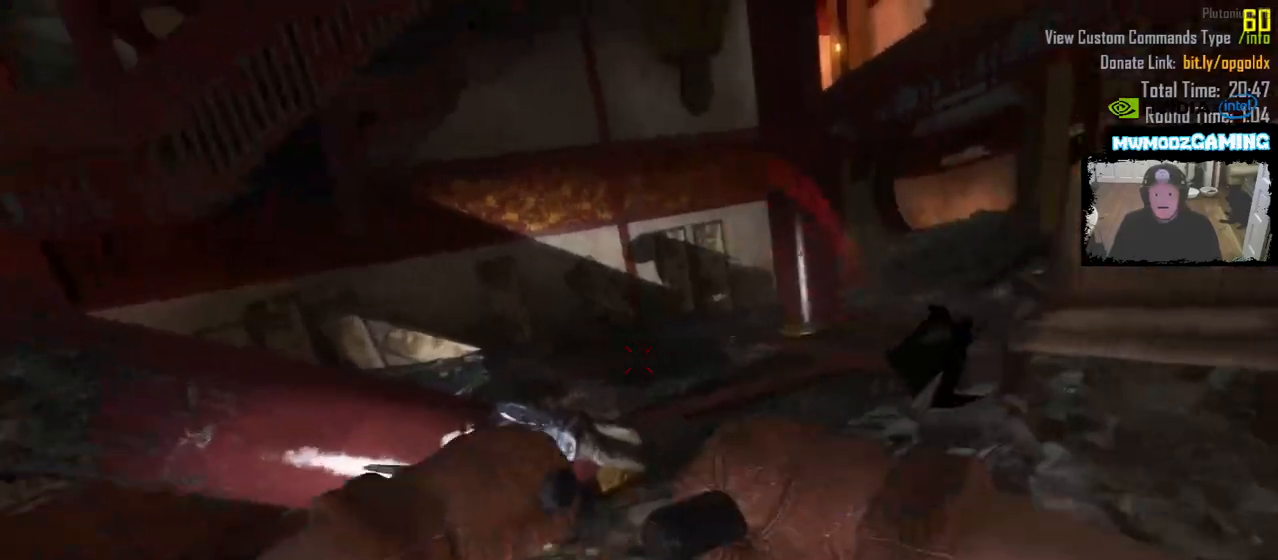
{"keys": ["a"], "mouse": []}
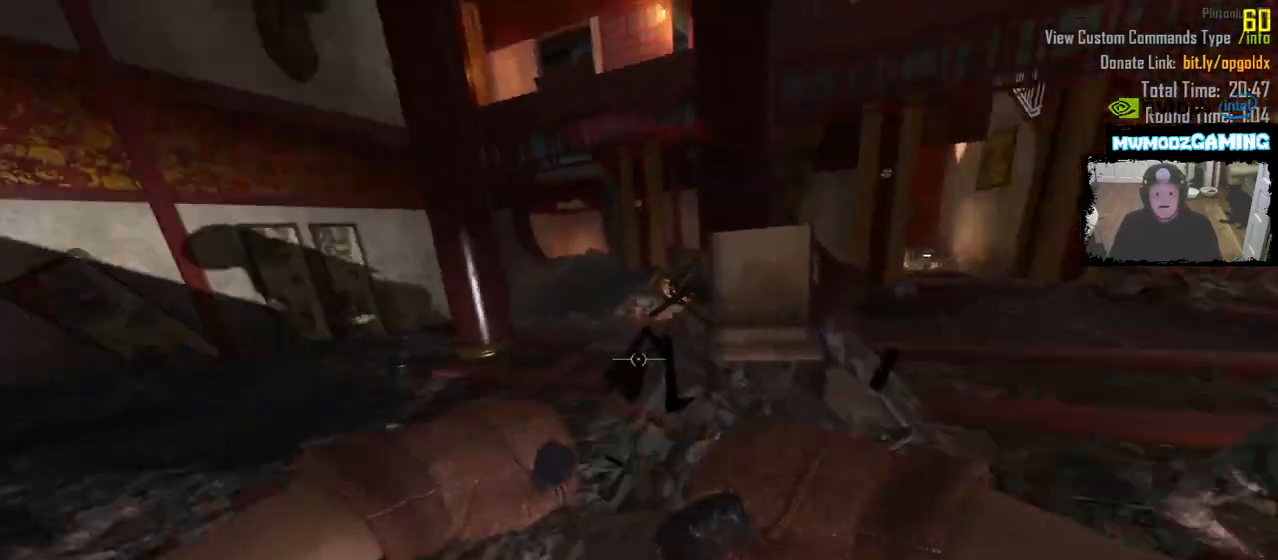
{"keys": ["d"], "mouse": []}
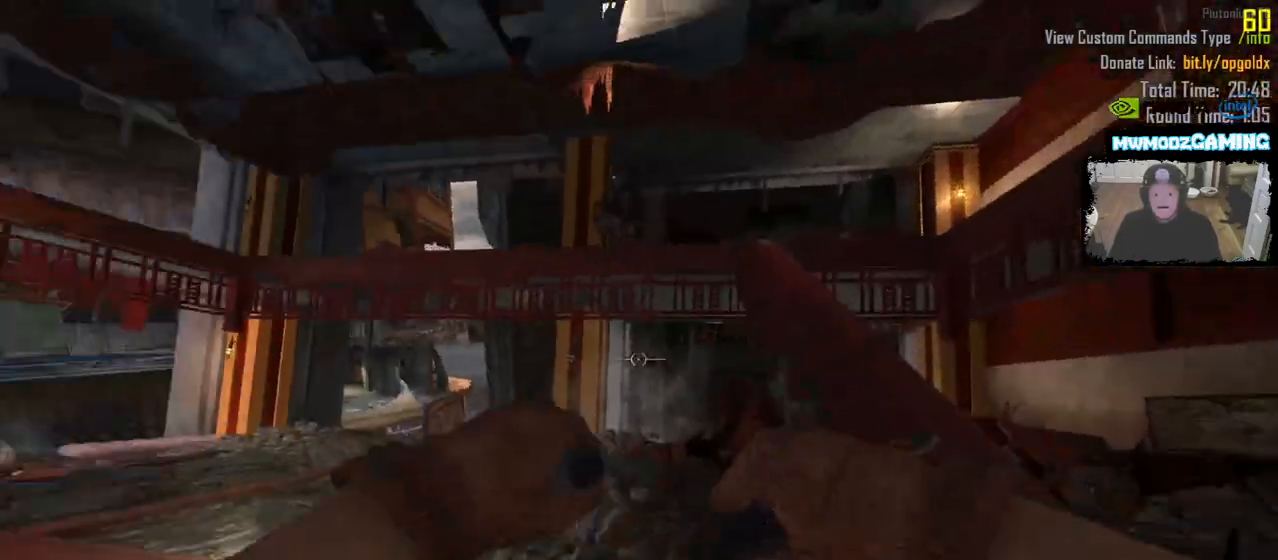
{"keys": ["w"], "mouse": [], "events": [[17, "s", "down"], [200, "d", "up"], [200, "s", "up"], [433, "w", "down"]]}
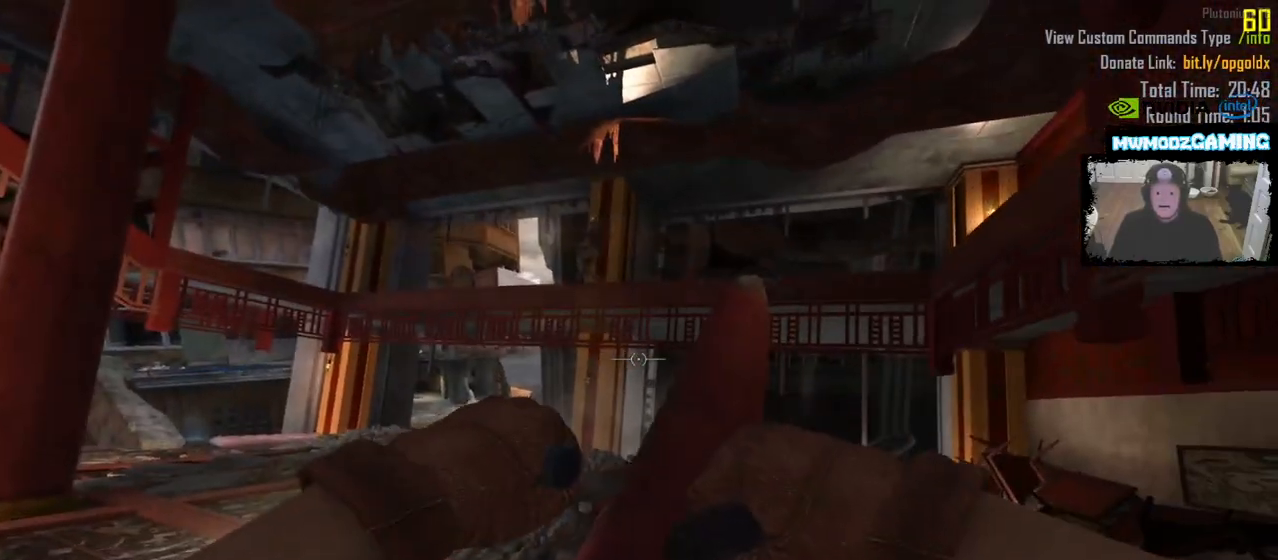
{"keys": ["shift_l", "w"], "mouse": [], "events": [[33, "shift_l", "down"], [300, "d", "down"], [417, "d", "up"]]}
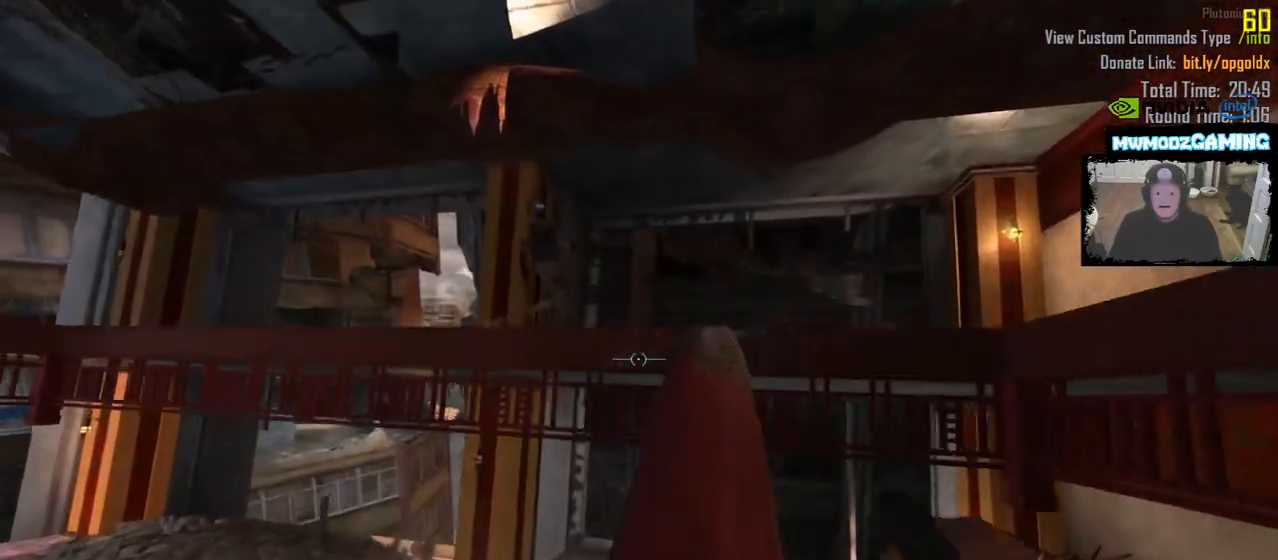
{"keys": [], "mouse": ["mb5"], "events": [[400, "w", "up"], [433, "shift_l", "up"], [450, "mouse_mb5", "down"]]}
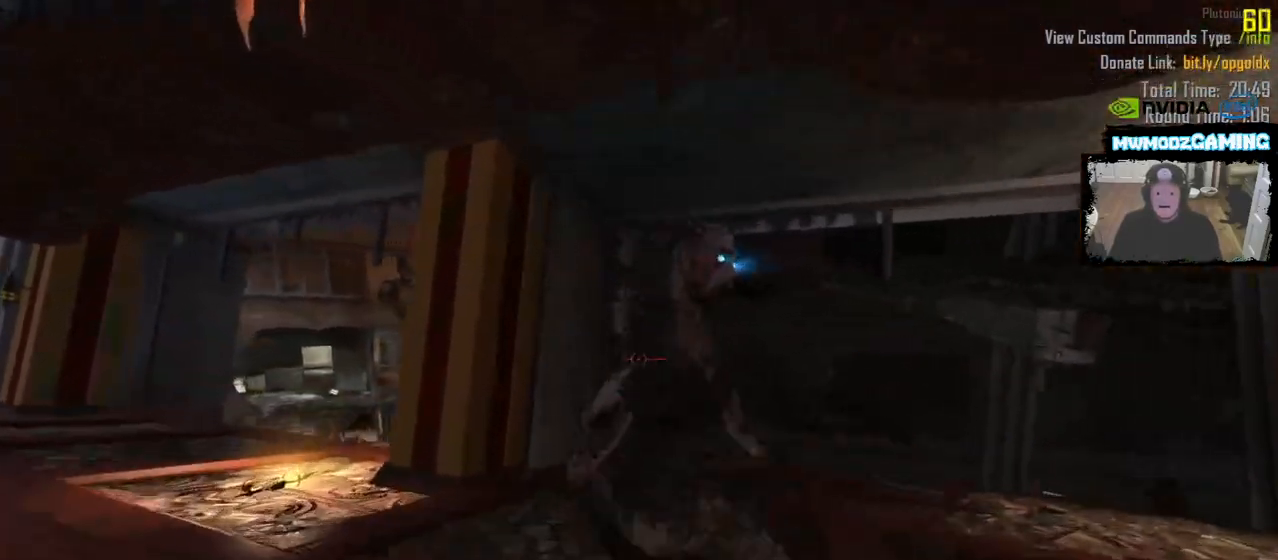
{"keys": ["a", "w"], "mouse": [], "events": [[83, "mouse_mb5", "up"], [233, "a", "down"], [483, "w", "down"]]}
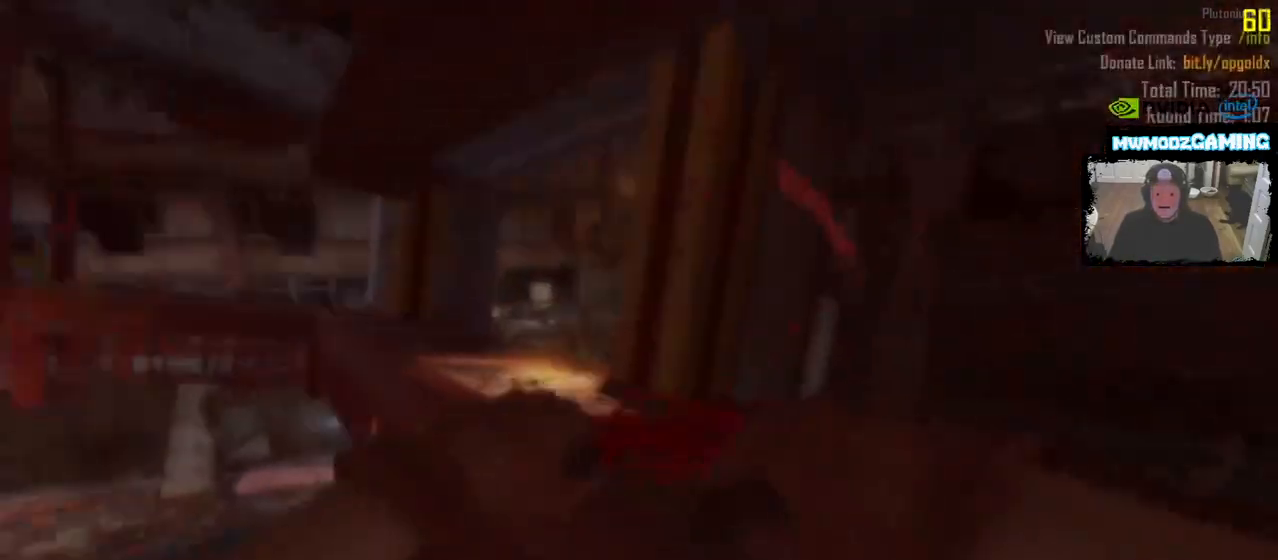
{"keys": ["shift_l", "w"], "mouse": [], "events": [[83, "shift_l", "down"], [300, "a", "up"]]}
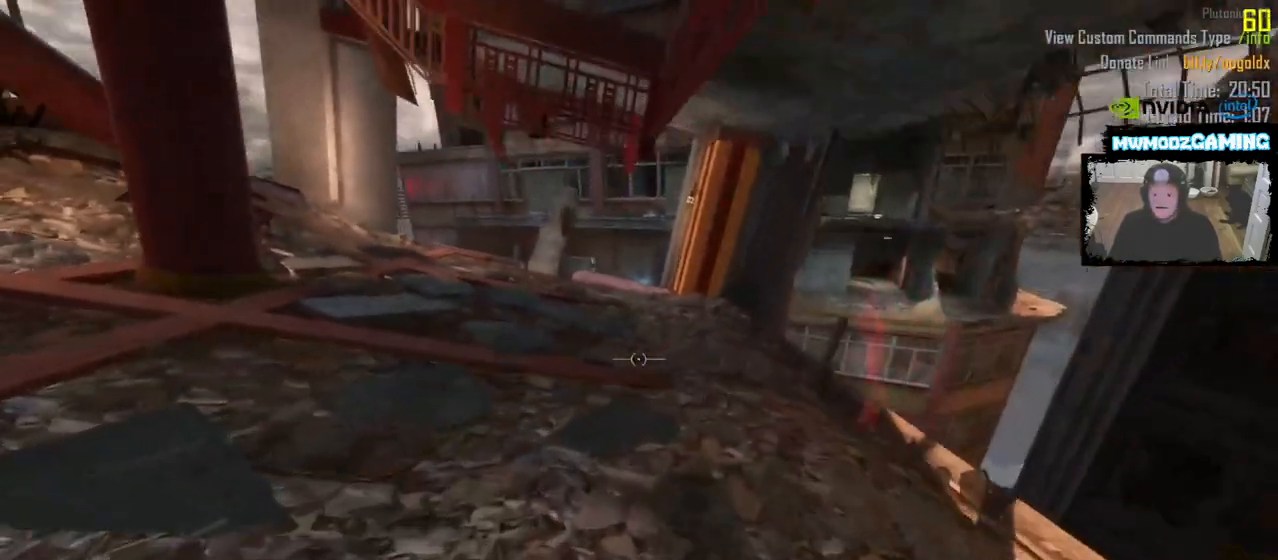
{"keys": ["d", "shift_l", "w"], "mouse": [], "events": [[367, "d", "down"]]}
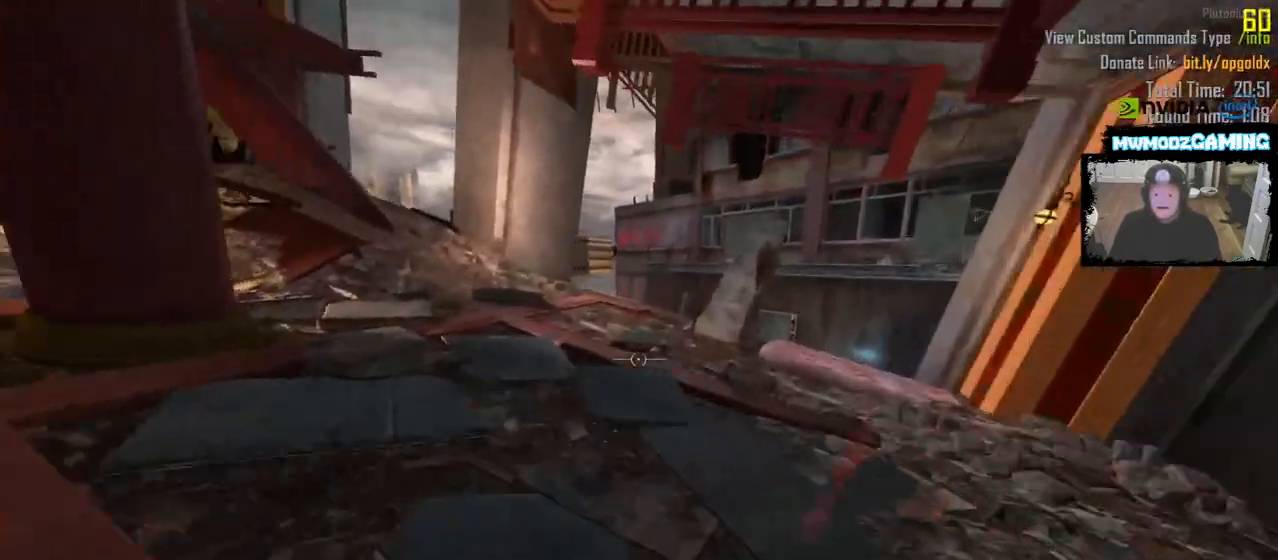
{"keys": [], "mouse": [], "events": [[33, "shift_l", "up"], [50, "w", "up"], [150, "d", "up"]]}
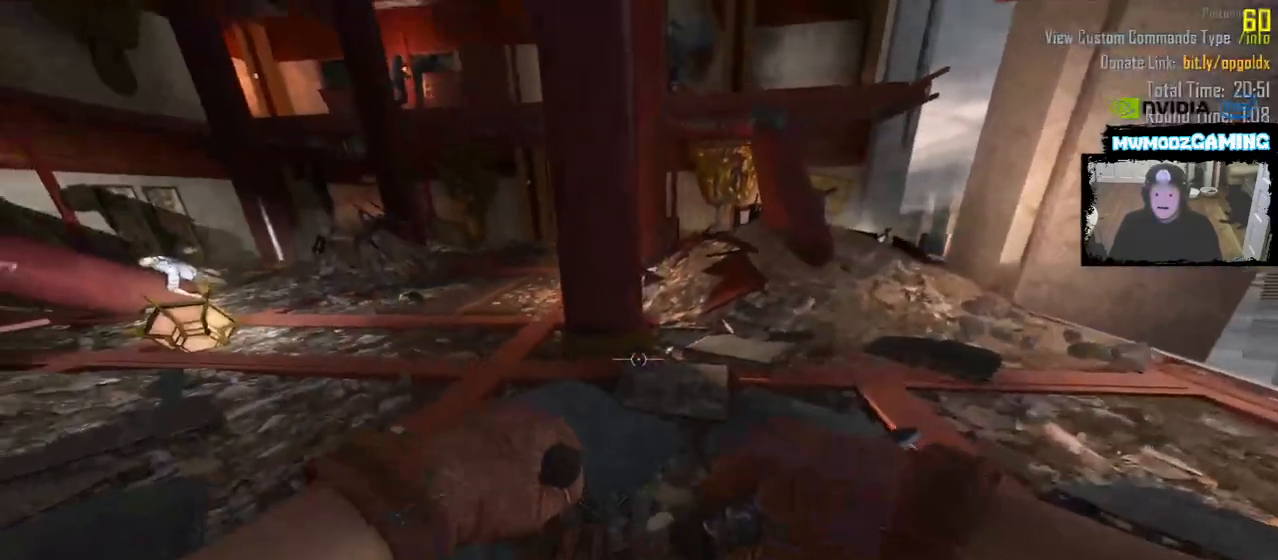
{"keys": ["shift_l", "w"], "mouse": [], "events": [[133, "a", "down"], [267, "w", "down"], [367, "shift_l", "down"], [400, "a", "up"]]}